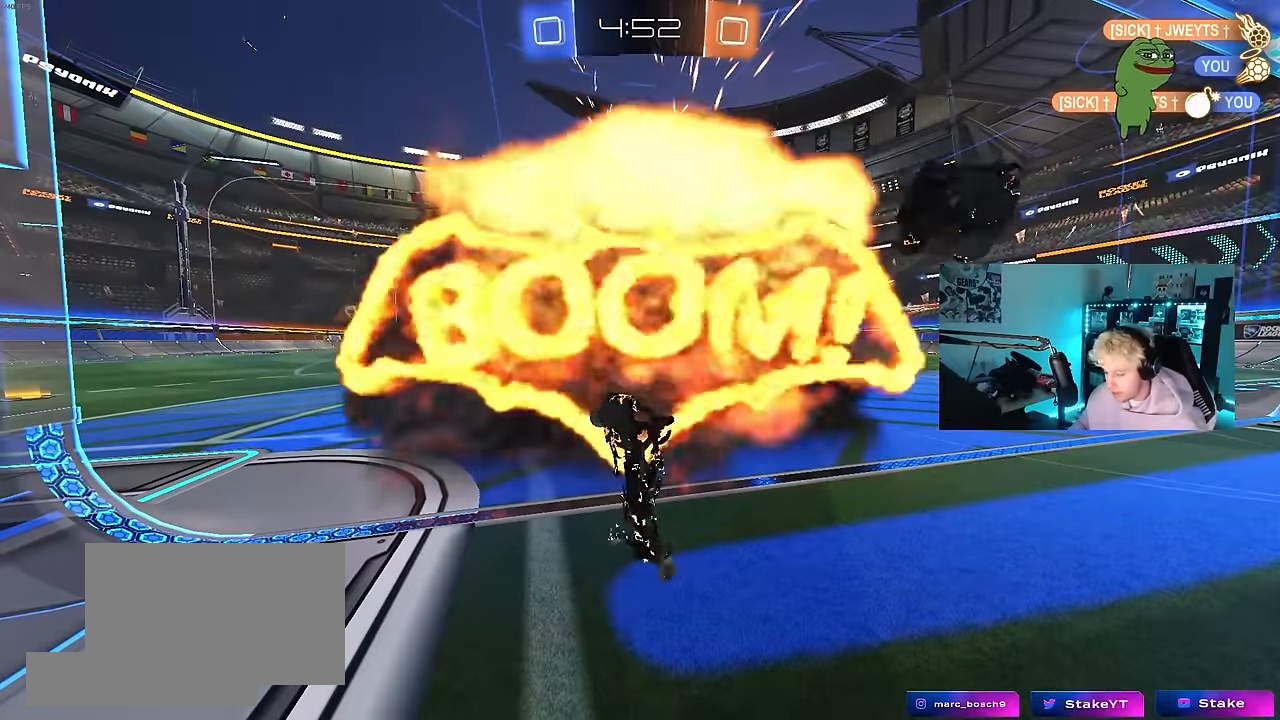
Gameplay with keyboard and mouse; each line is a JSON object with the keys and mouse buttons held at the frame after it. "events" lists presses ("down") and releases ("up") of "1", "2", "3", "4", "5", "a", "alt", "c", "caps_lock", "ctrl", "d", "e", "f", "g", "q", "r", "s", "shift", "space", "t", "tab", "v", "w", "x", "z", "mouse_left", "mouse_wheel" and "mouse_right" between this image and that frame as [ms after this image, input, new state], when the widget could be followed in between. "mouse_left", "mouse_wheel", "mouse_right" = the "left", "wheel", "right" buttons of the "mouse" list. No other keys are recorded. "wheel" means that the mouse wheel is clicked or scrolled. Mouse movement is not recorded.
{"keys": [], "mouse": [], "events": []}
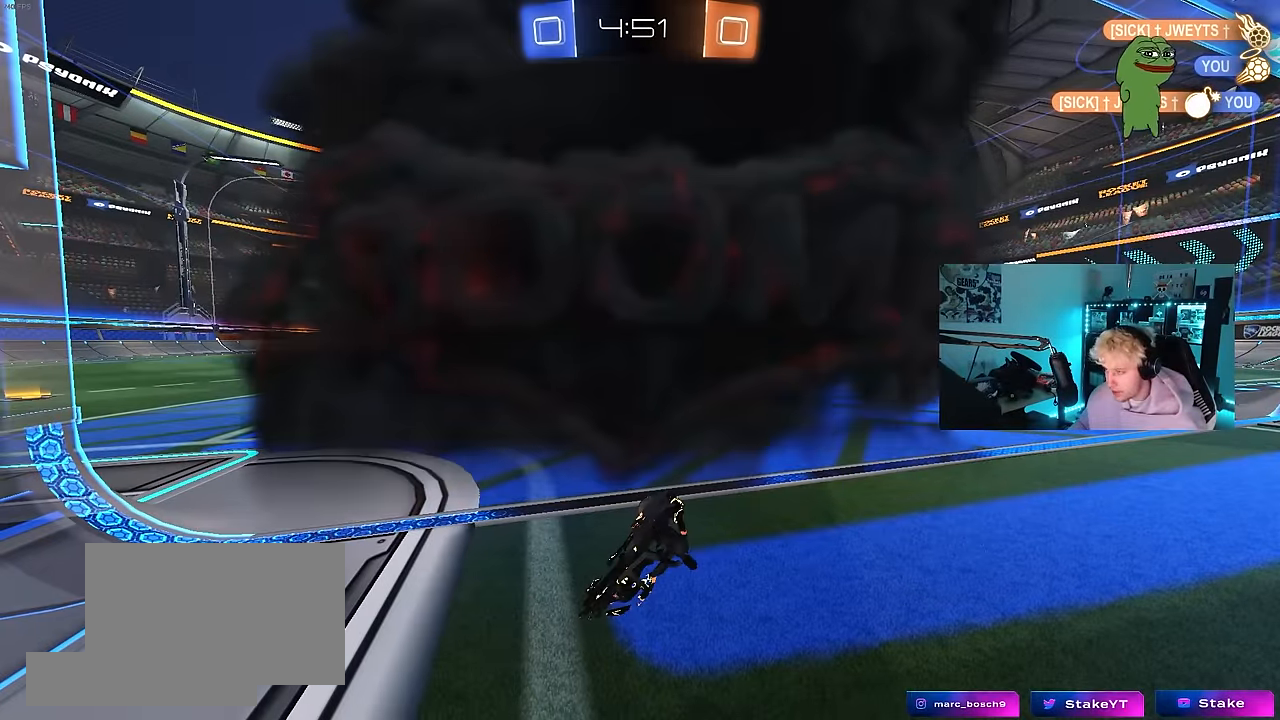
{"keys": [], "mouse": [], "events": []}
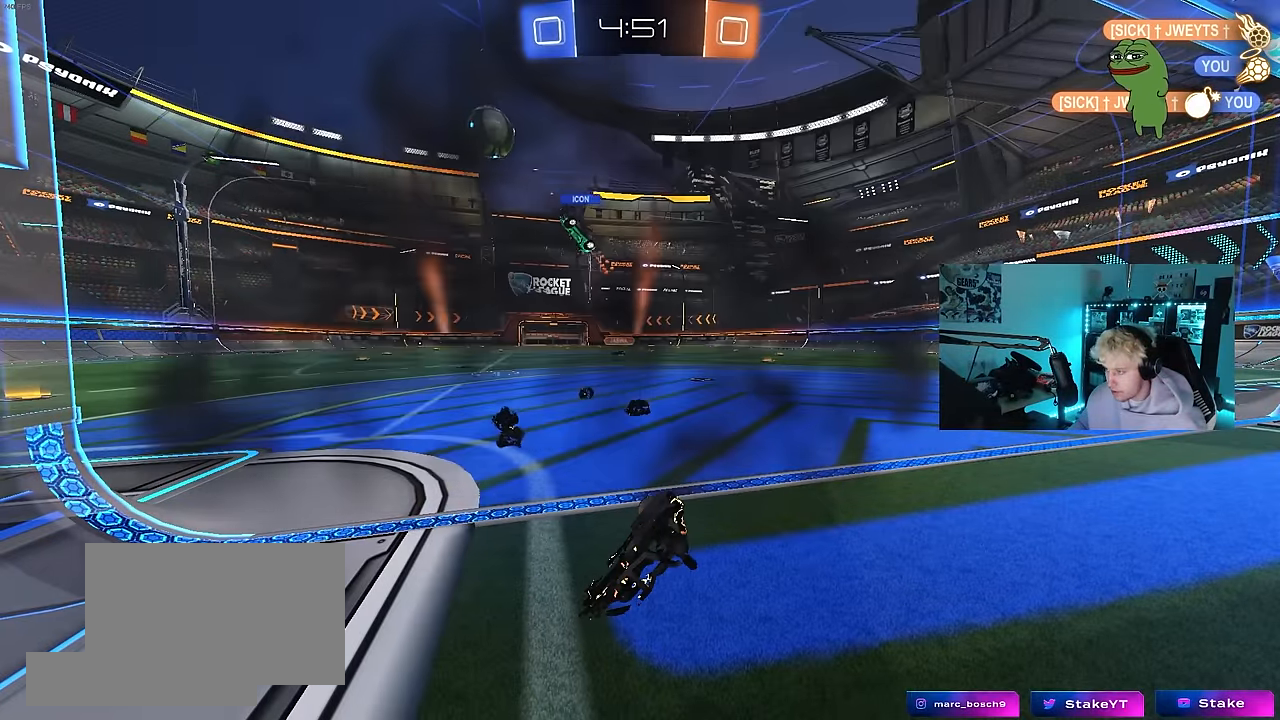
{"keys": [], "mouse": [], "events": []}
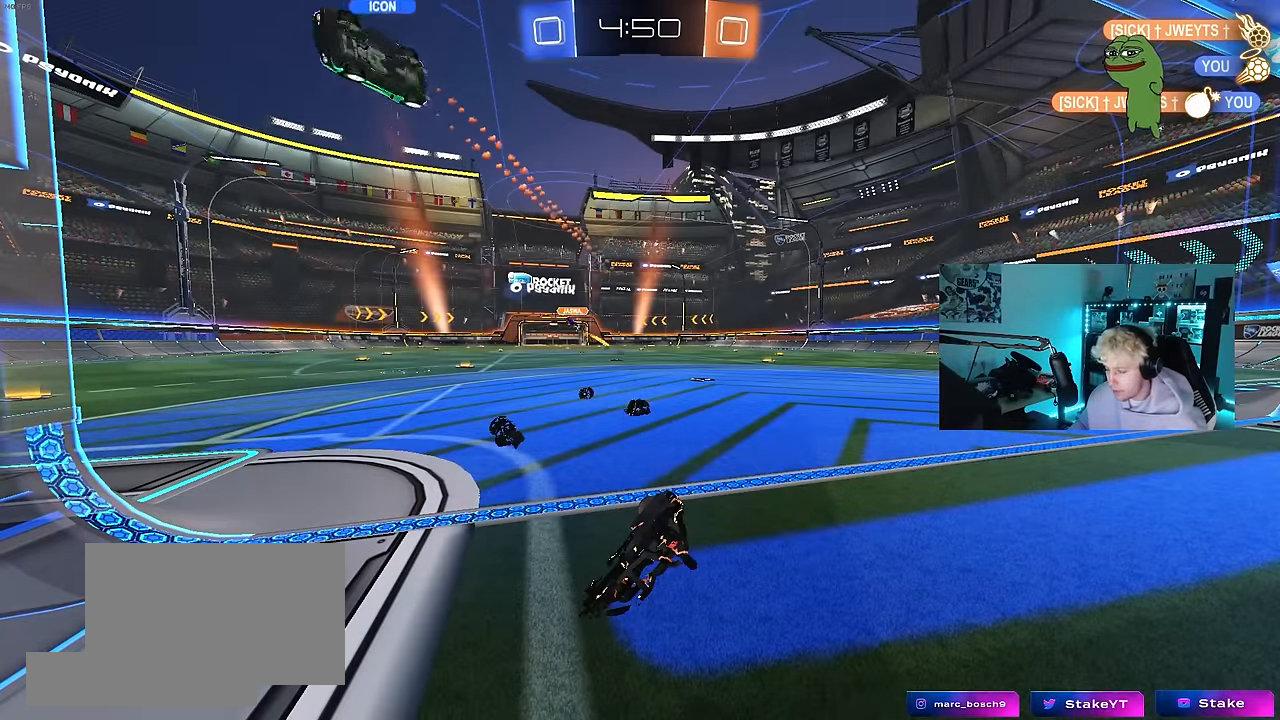
{"keys": [], "mouse": [], "events": []}
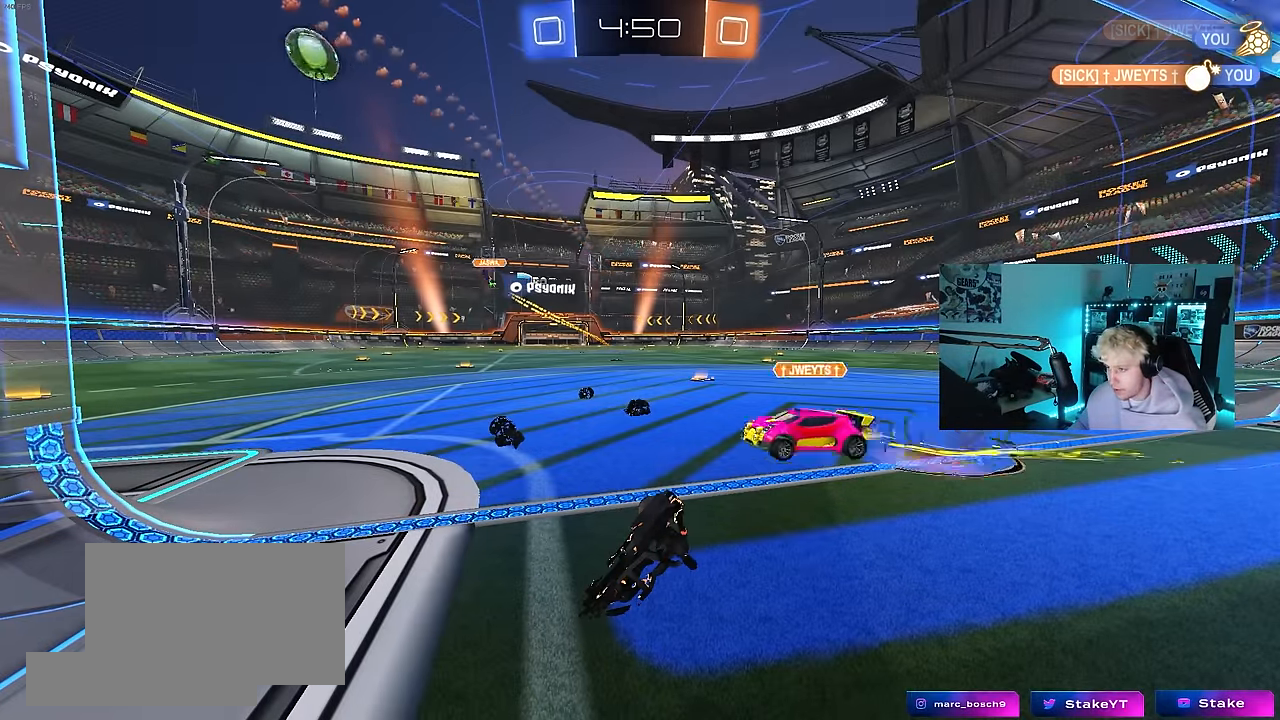
{"keys": ["d", "w"], "mouse": [], "events": [[300, "w", "down"], [483, "d", "down"]]}
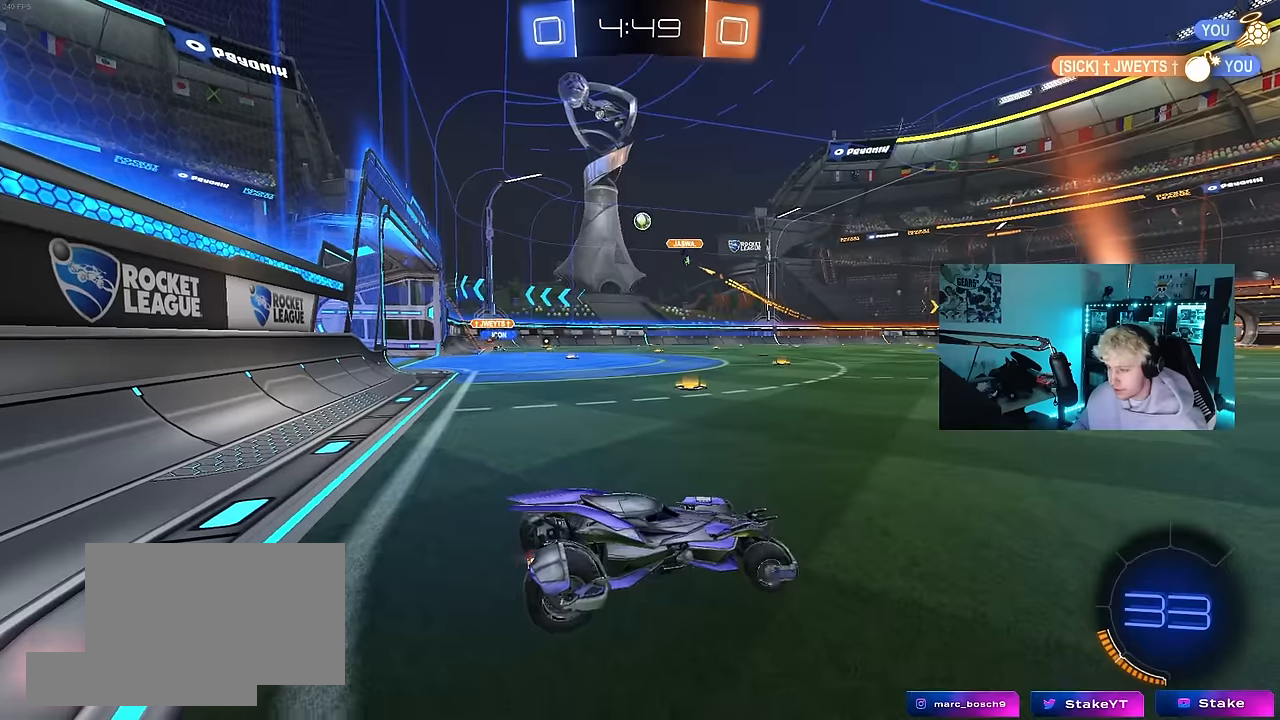
{"keys": ["a", "w"], "mouse": [], "events": [[167, "d", "up"], [267, "a", "down"], [267, "shift", "down"], [417, "shift", "up"]]}
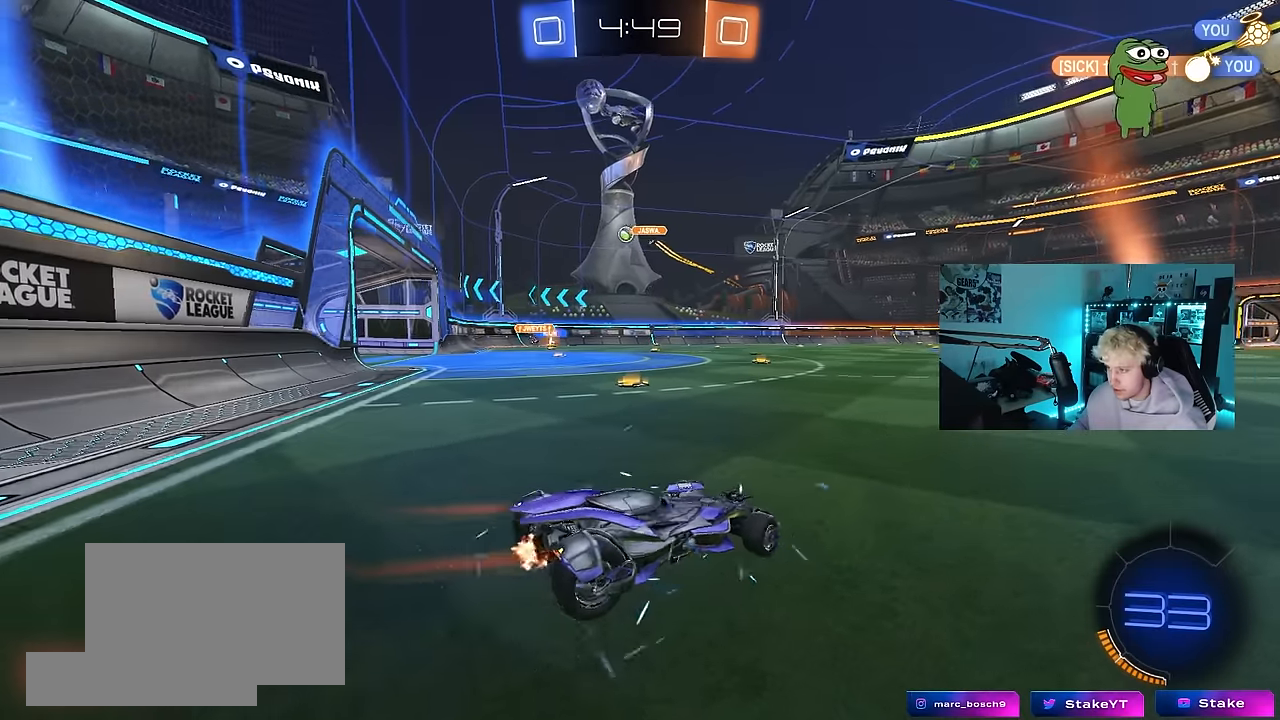
{"keys": ["d", "w"], "mouse": ["left", "right"], "events": [[433, "a", "up"], [483, "d", "down"], [483, "mouse_left", "down"], [483, "mouse_right", "down"]]}
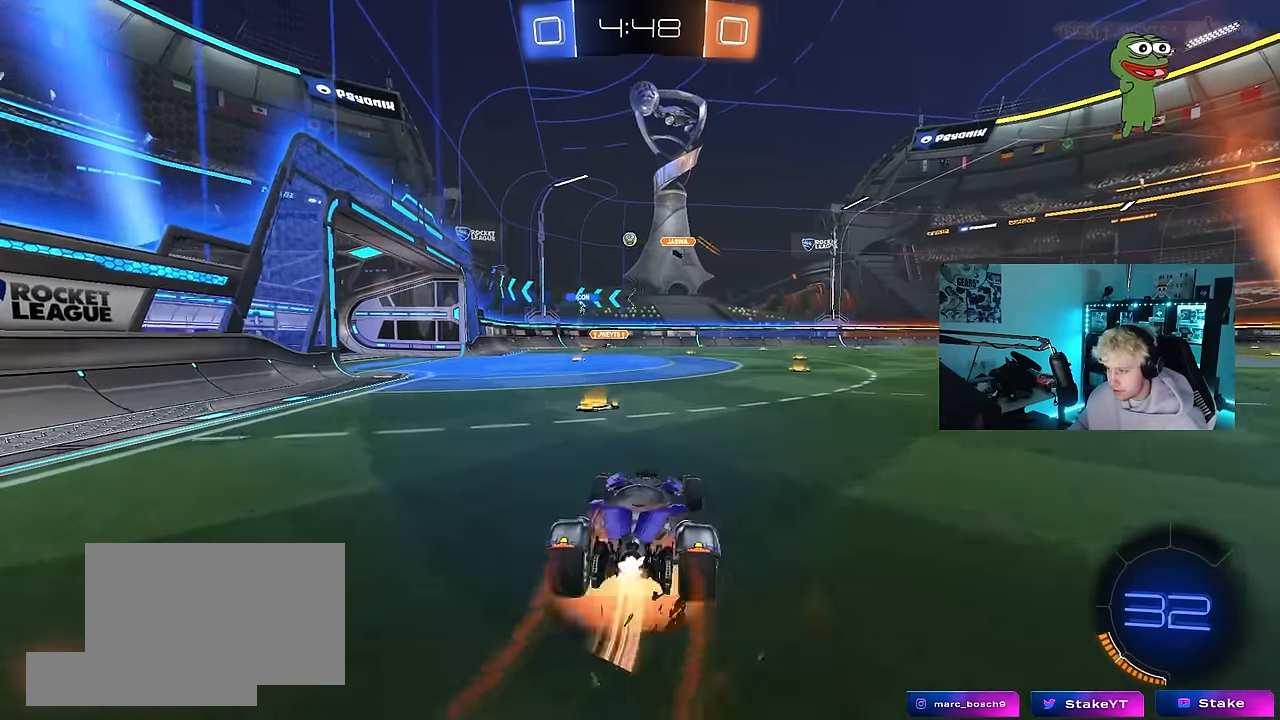
{"keys": ["a", "shift"], "mouse": [], "events": [[67, "a", "down"], [67, "d", "up"], [67, "mouse_right", "up"], [67, "shift", "down"], [117, "mouse_right", "down"], [167, "s", "down"], [167, "w", "up"], [200, "mouse_left", "up"], [250, "mouse_right", "up"], [483, "s", "up"]]}
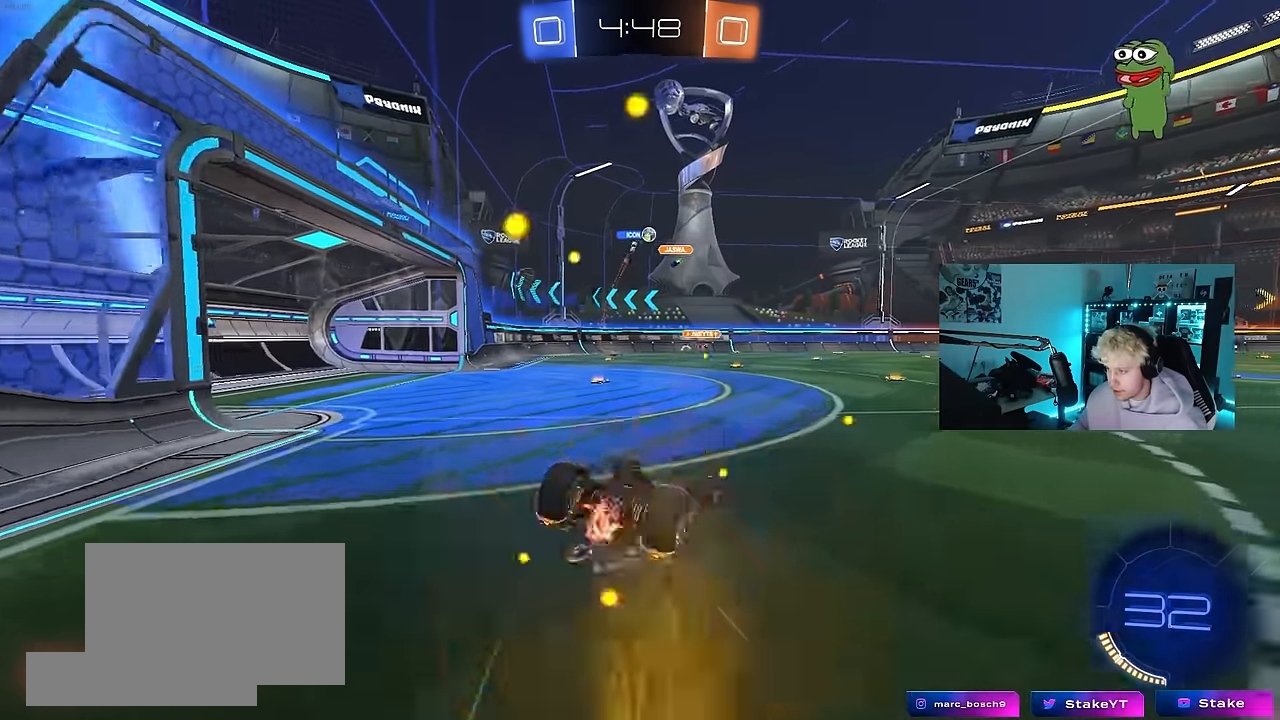
{"keys": [], "mouse": [], "events": [[133, "s", "down"], [267, "s", "up"], [367, "shift", "up"], [417, "a", "up"]]}
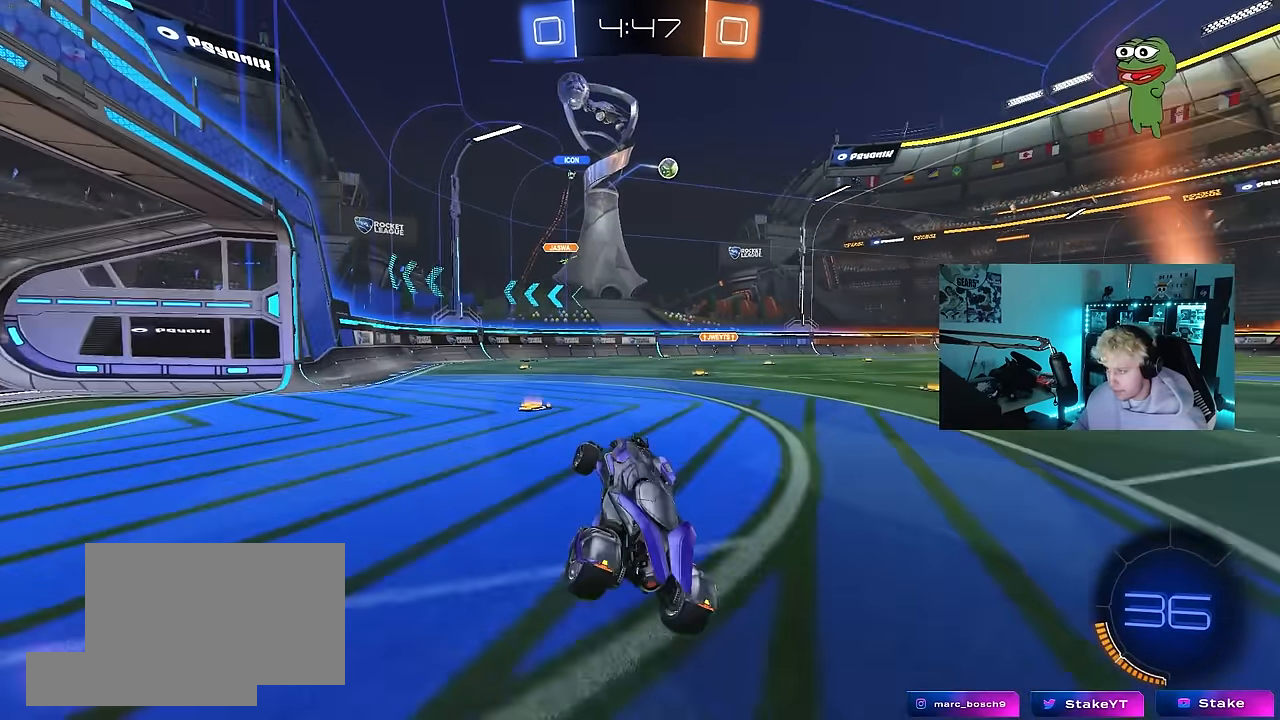
{"keys": ["d", "w"], "mouse": [], "events": [[50, "a", "down"], [50, "w", "down"], [100, "a", "up"], [100, "mouse_left", "down"], [200, "d", "down"], [283, "shift", "down"], [333, "mouse_left", "up"], [333, "shift", "up"]]}
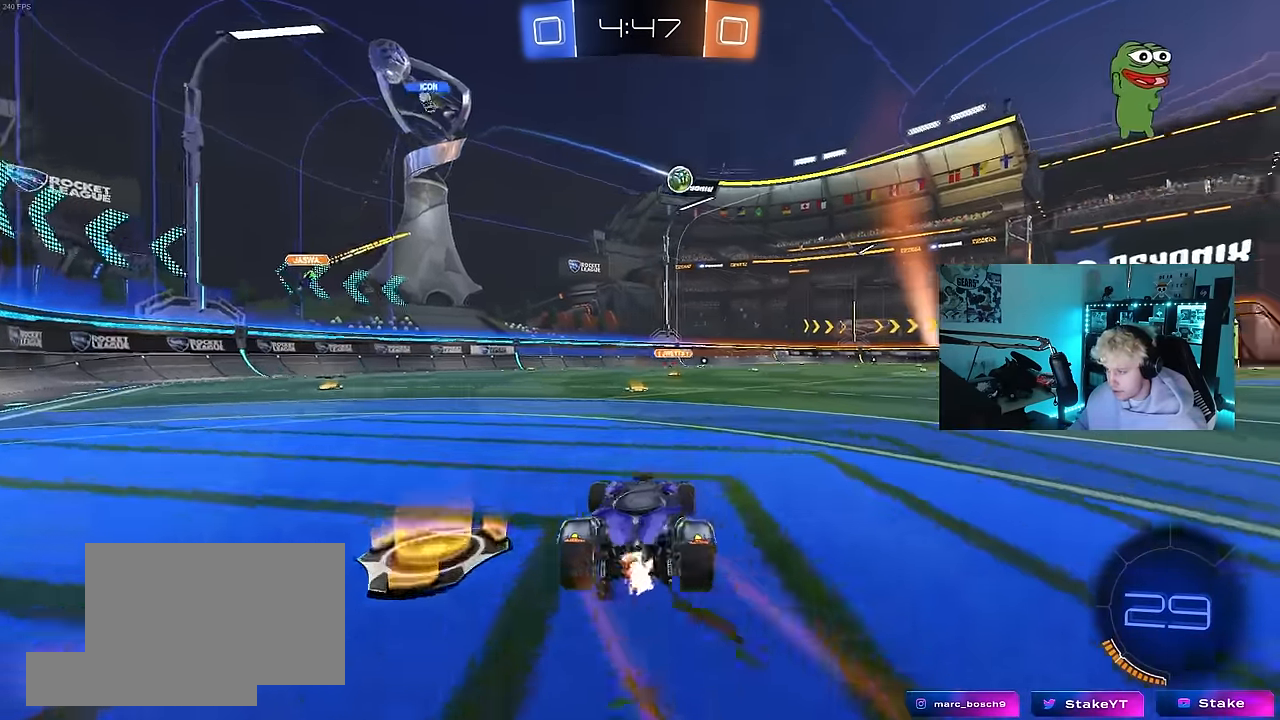
{"keys": ["w"], "mouse": ["left"], "events": [[200, "mouse_left", "down"], [450, "d", "up"]]}
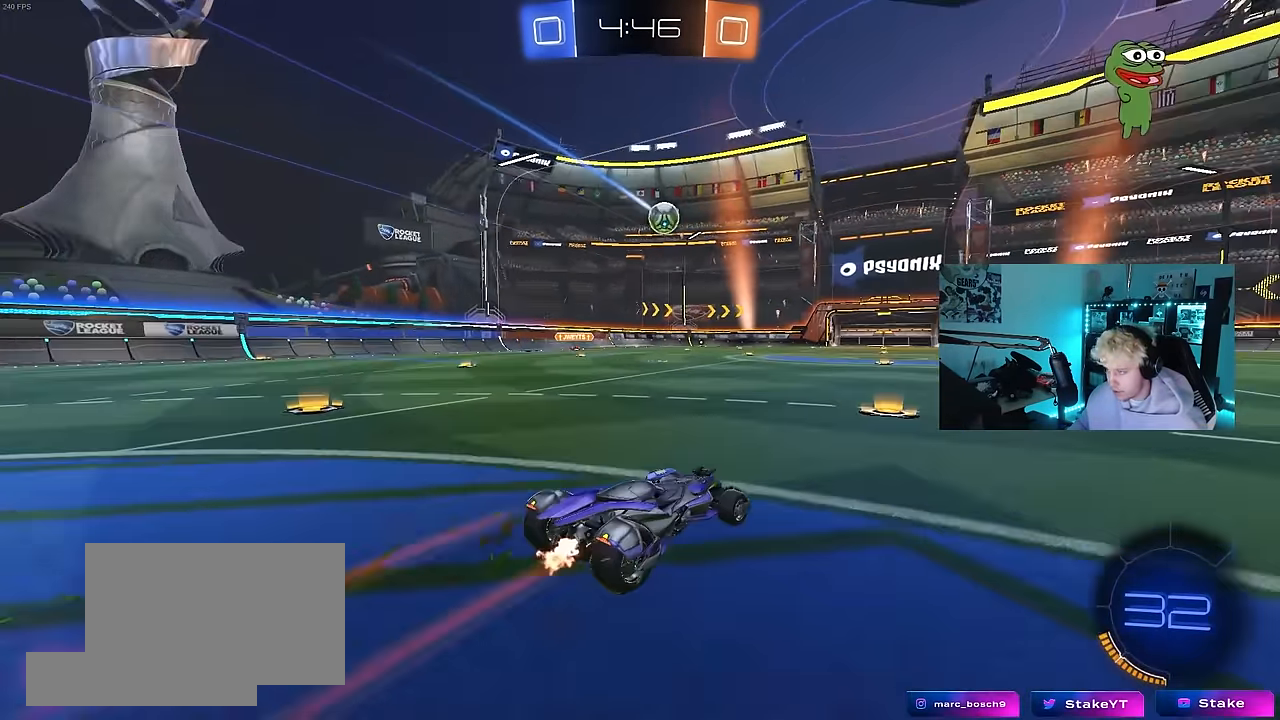
{"keys": ["w"], "mouse": [], "events": [[183, "d", "down"], [267, "d", "up"], [417, "mouse_left", "up"]]}
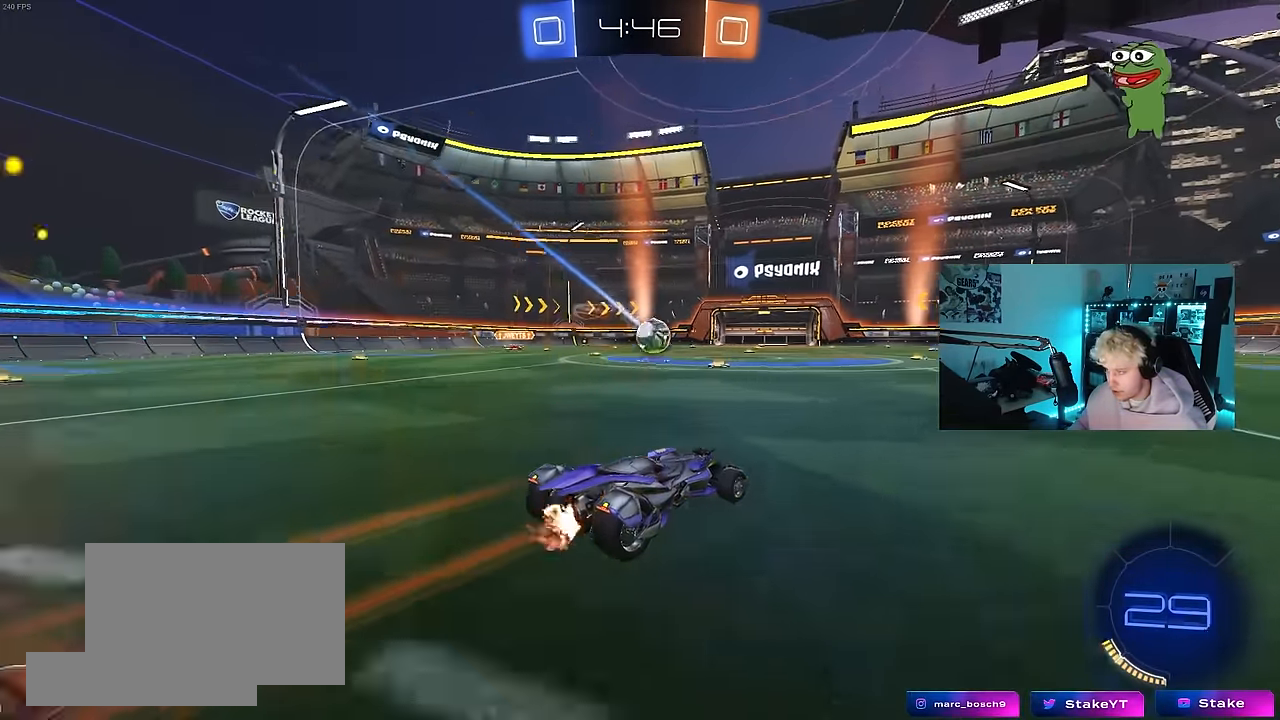
{"keys": ["d", "w"], "mouse": [], "events": [[50, "a", "down"], [150, "a", "up"], [183, "d", "down"], [333, "d", "up"], [467, "d", "down"]]}
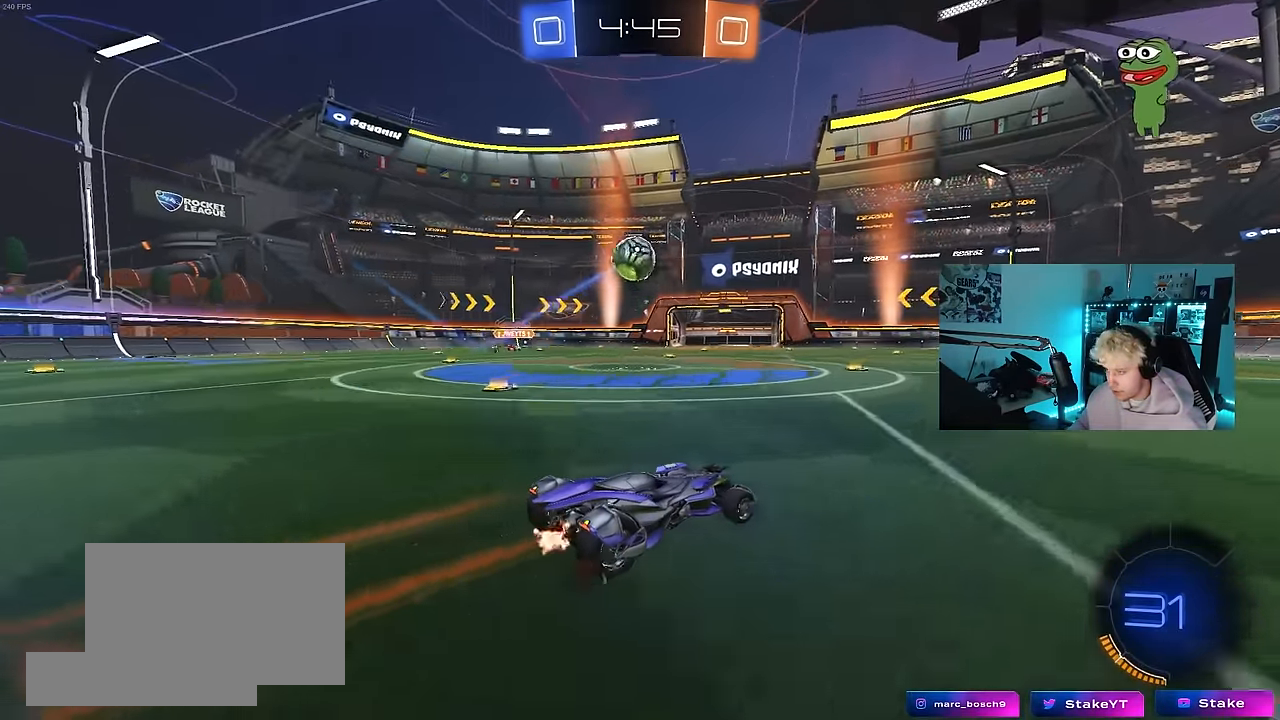
{"keys": ["w"], "mouse": ["left"], "events": [[17, "d", "up"], [67, "w", "up"], [250, "d", "down"], [350, "w", "down"], [400, "mouse_left", "down"], [483, "d", "up"]]}
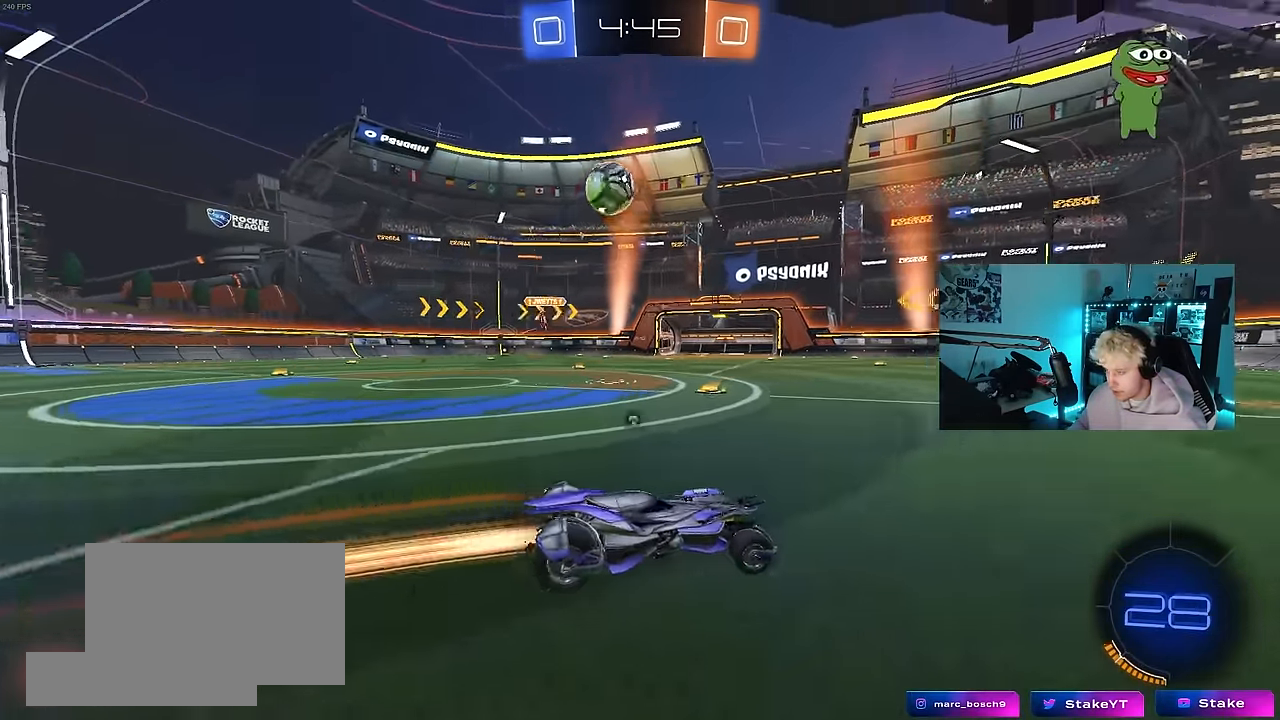
{"keys": ["d", "space", "w"], "mouse": ["left"], "events": [[33, "space", "down"], [133, "a", "down"], [167, "space", "up"], [217, "a", "up"], [417, "space", "down"], [467, "d", "down"]]}
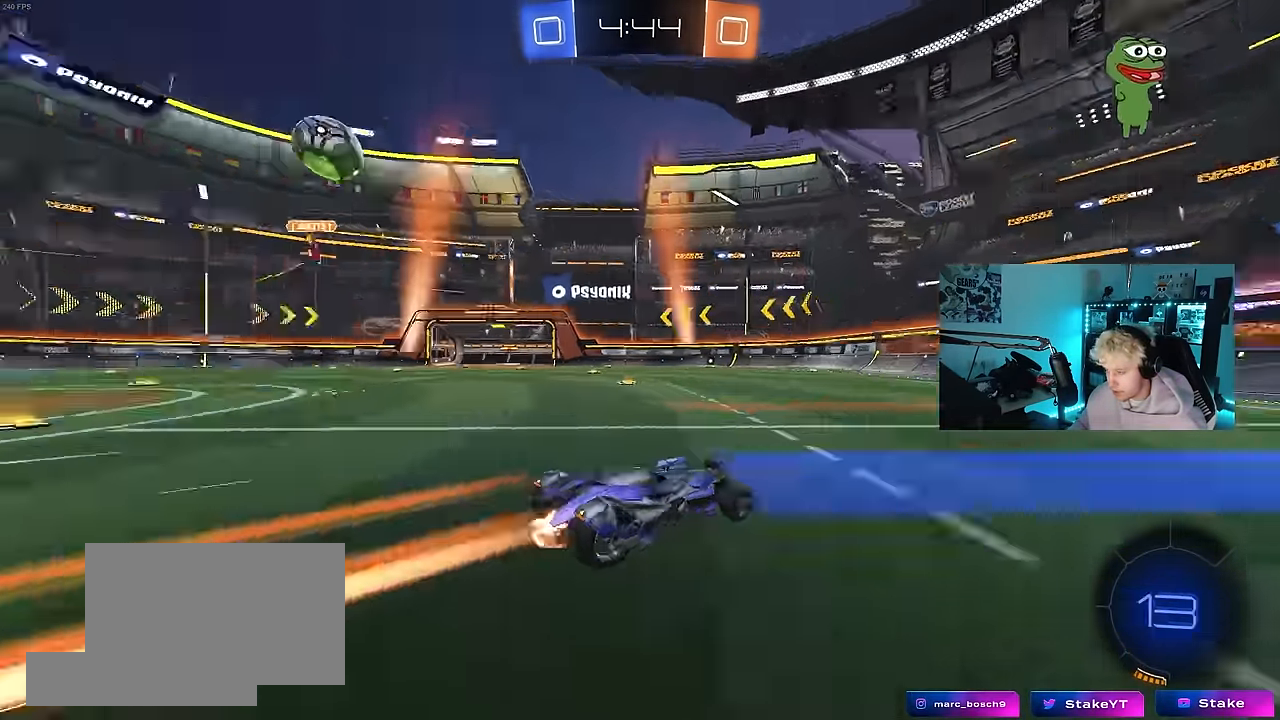
{"keys": ["w"], "mouse": [], "events": [[100, "d", "up"], [100, "space", "up"], [200, "mouse_left", "up"], [283, "d", "down"], [467, "d", "up"]]}
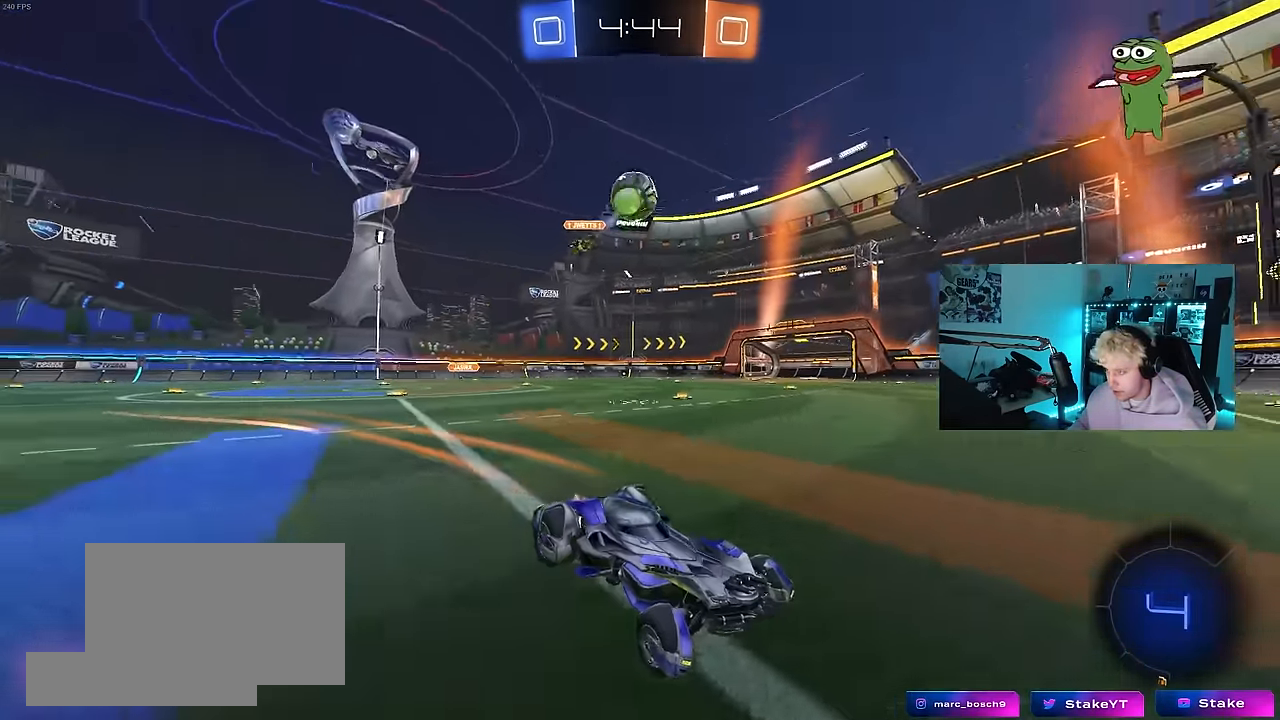
{"keys": ["d", "w"], "mouse": [], "events": [[17, "a", "down"], [117, "a", "up"], [117, "d", "down"], [250, "shift", "down"], [400, "shift", "up"]]}
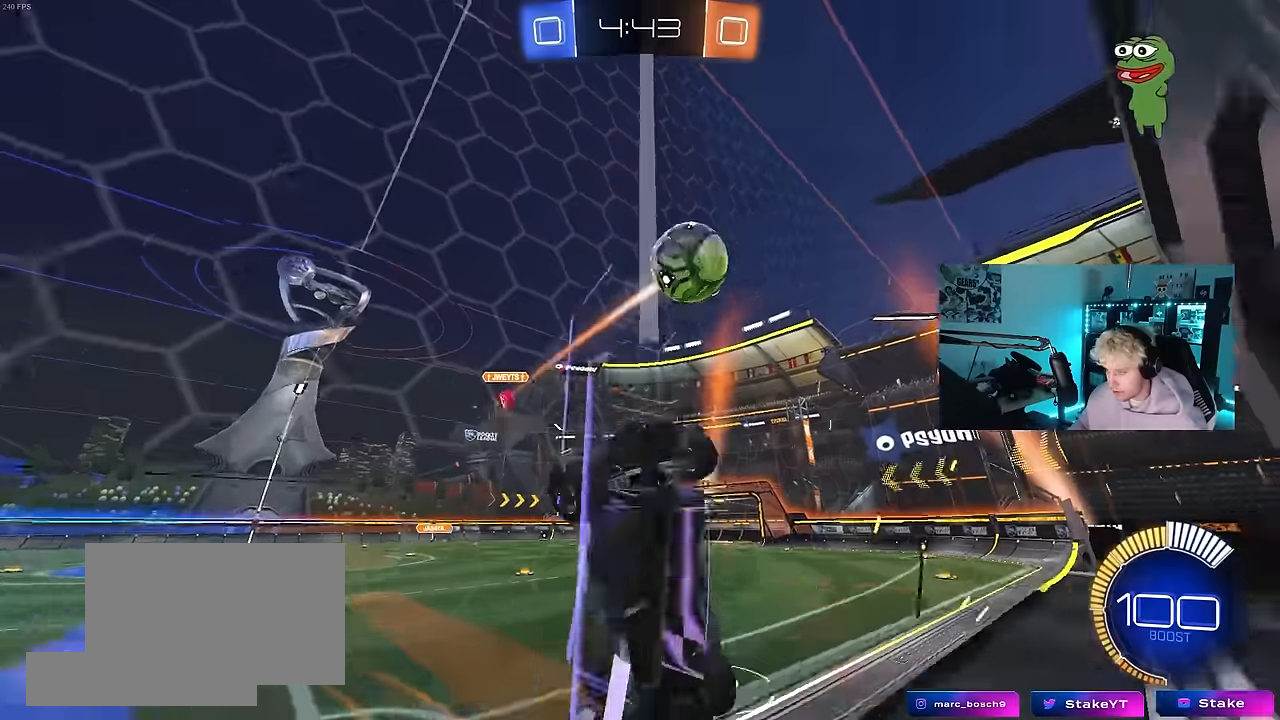
{"keys": ["d", "w"], "mouse": [], "events": []}
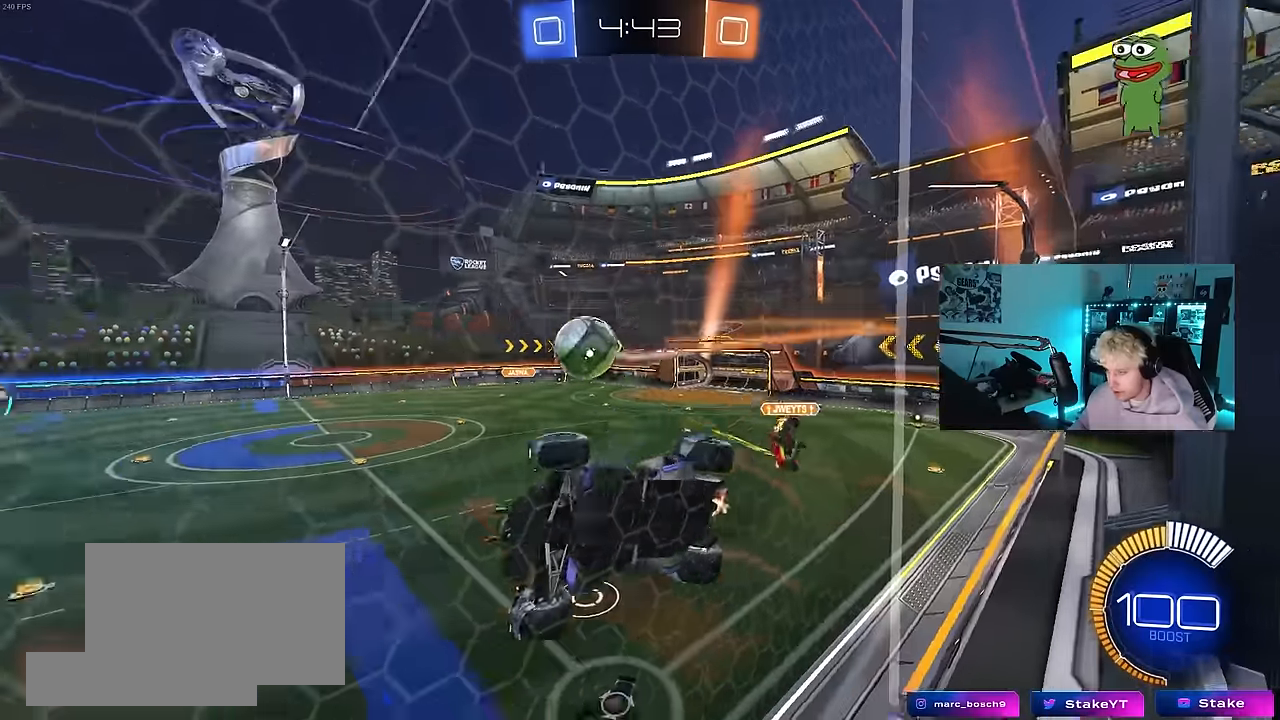
{"keys": ["a", "s", "shift"], "mouse": ["left", "right"], "events": [[233, "d", "up"], [233, "mouse_left", "down"], [233, "w", "up"], [283, "mouse_right", "down"], [333, "a", "down"], [333, "shift", "down"], [383, "s", "down"]]}
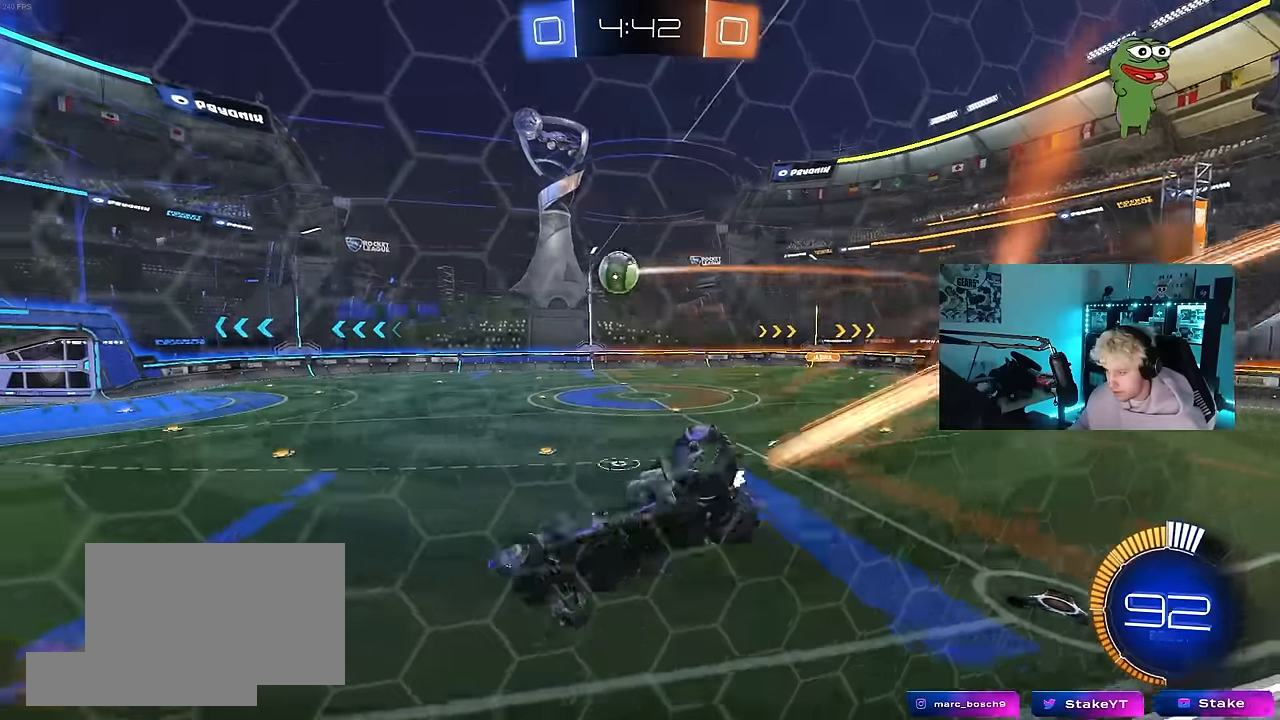
{"keys": ["w"], "mouse": ["left", "right"], "events": [[17, "mouse_left", "up"], [17, "mouse_right", "up"], [17, "shift", "up"], [167, "a", "up"], [167, "s", "up"], [200, "d", "down"], [300, "d", "up"], [400, "w", "down"], [483, "mouse_left", "down"], [483, "mouse_right", "down"]]}
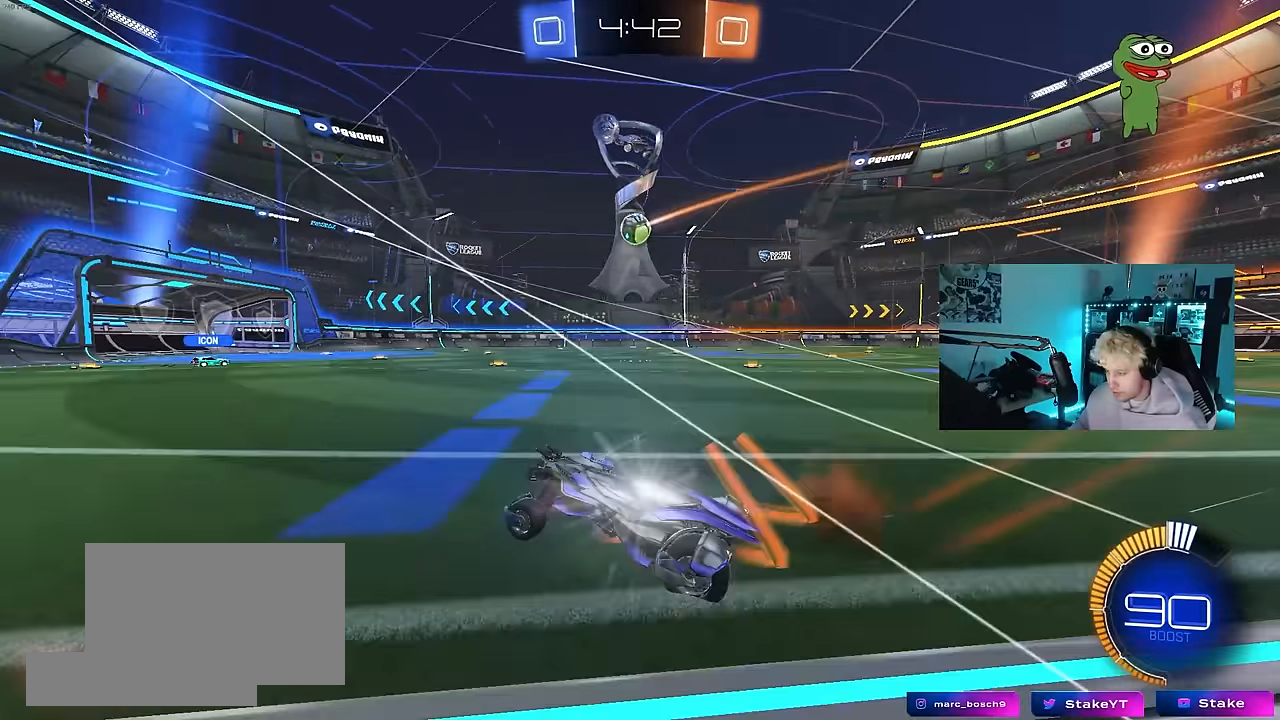
{"keys": ["d", "s", "shift"], "mouse": [], "events": [[83, "mouse_right", "up"], [133, "d", "down"], [133, "mouse_right", "down"], [217, "mouse_right", "up"], [217, "shift", "down"], [267, "mouse_right", "down"], [317, "mouse_left", "up"], [317, "s", "down"], [317, "w", "up"], [467, "mouse_right", "up"]]}
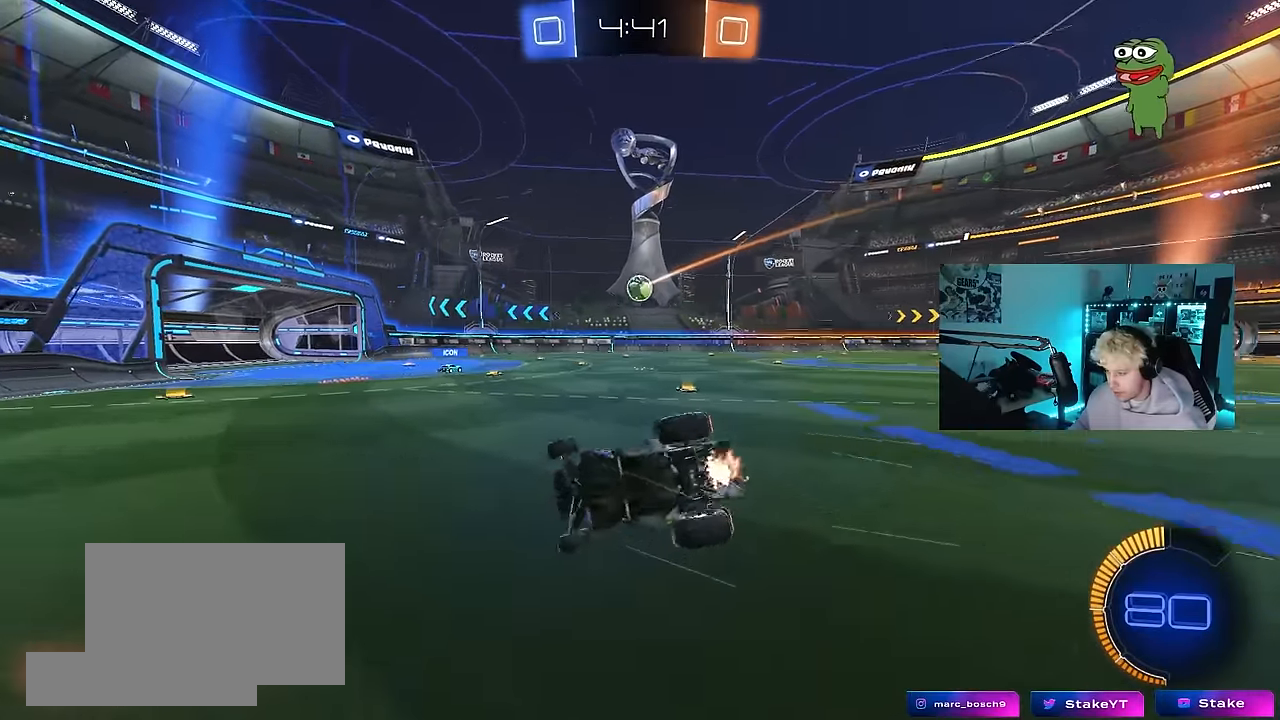
{"keys": ["d", "shift"], "mouse": [], "events": [[233, "s", "up"], [333, "s", "down"], [467, "s", "up"]]}
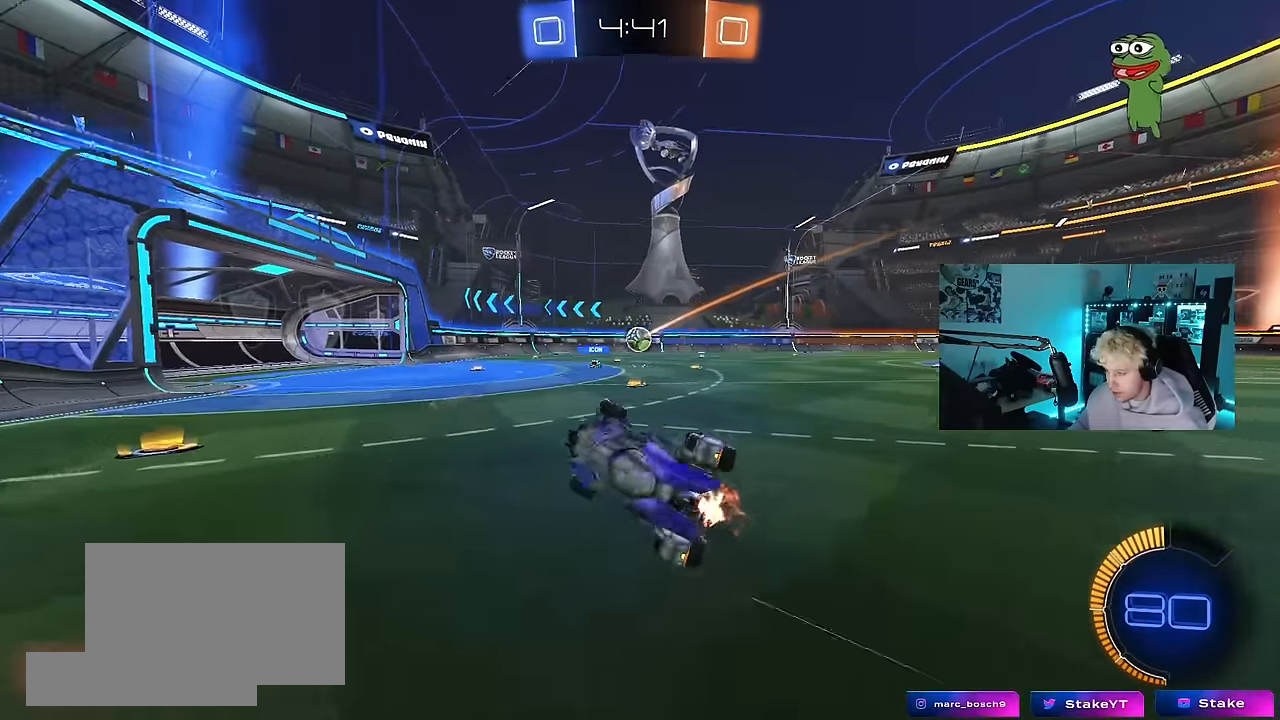
{"keys": ["d", "w"], "mouse": [], "events": [[117, "shift", "up"], [167, "d", "up"], [250, "d", "down"], [300, "w", "down"]]}
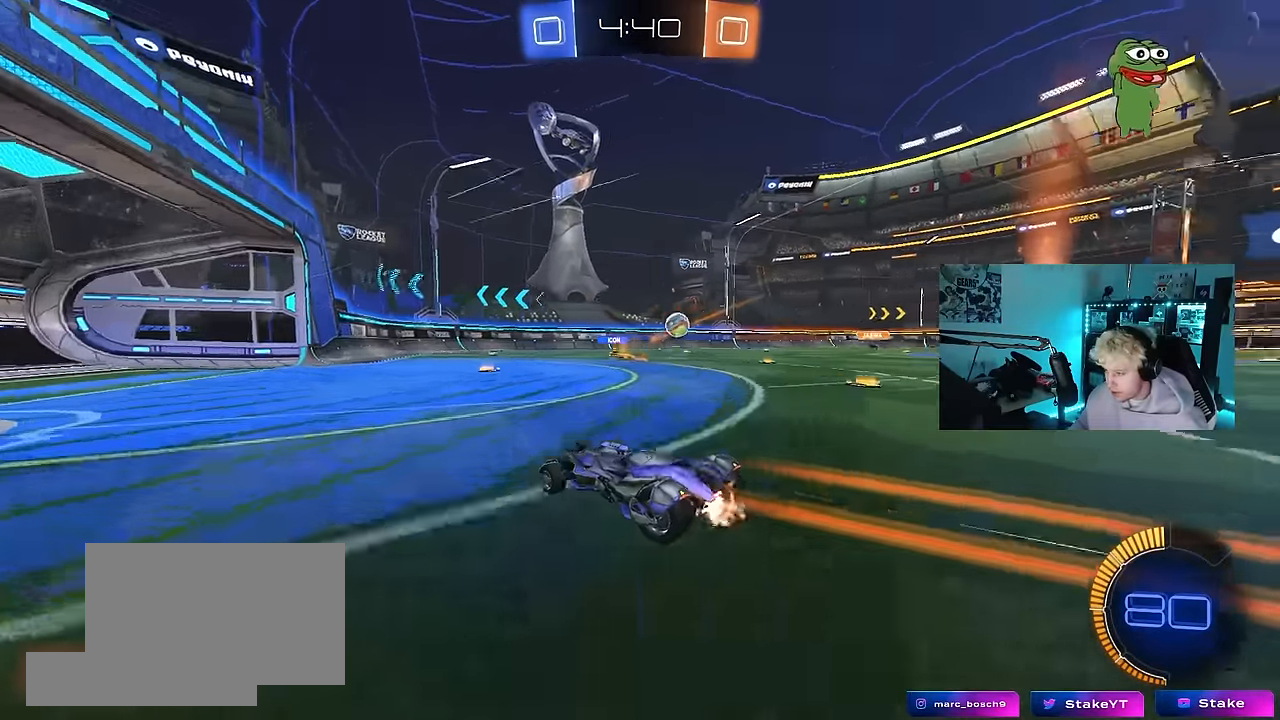
{"keys": ["w"], "mouse": [], "events": [[83, "d", "up"], [217, "d", "down"], [367, "d", "up"]]}
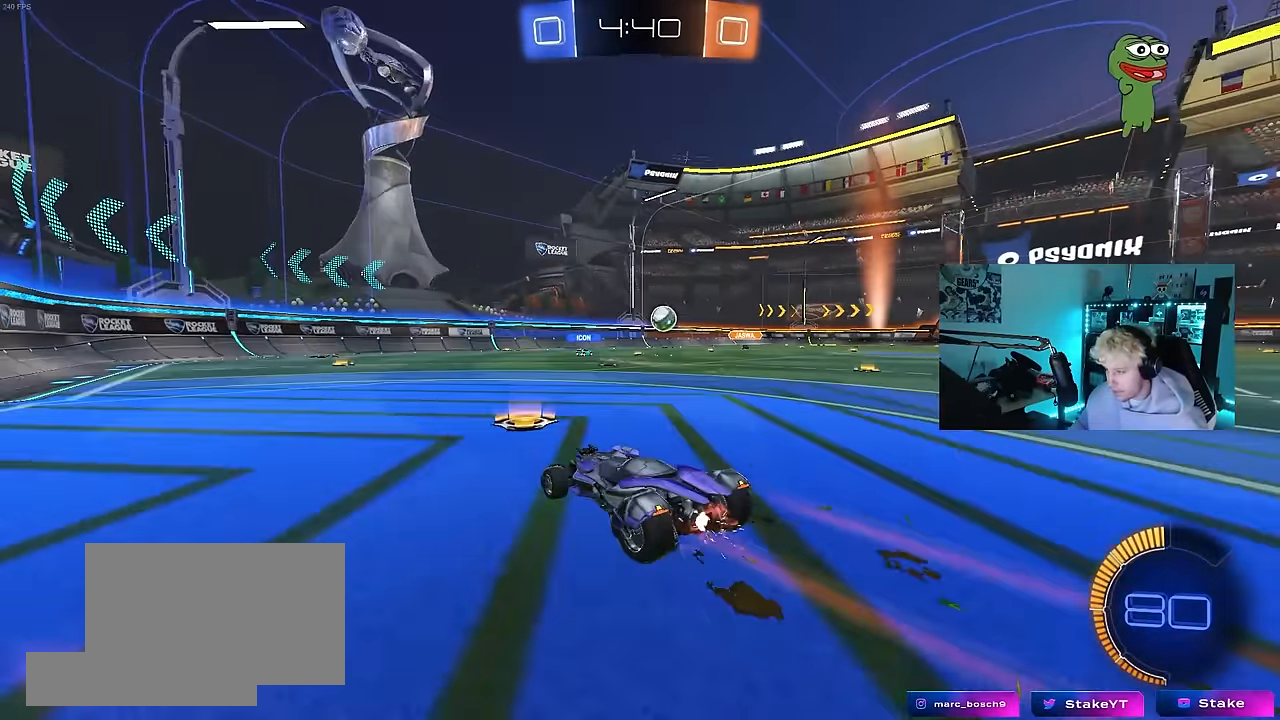
{"keys": ["d", "w"], "mouse": [], "events": [[233, "d", "down"], [433, "shift", "down"], [483, "shift", "up"]]}
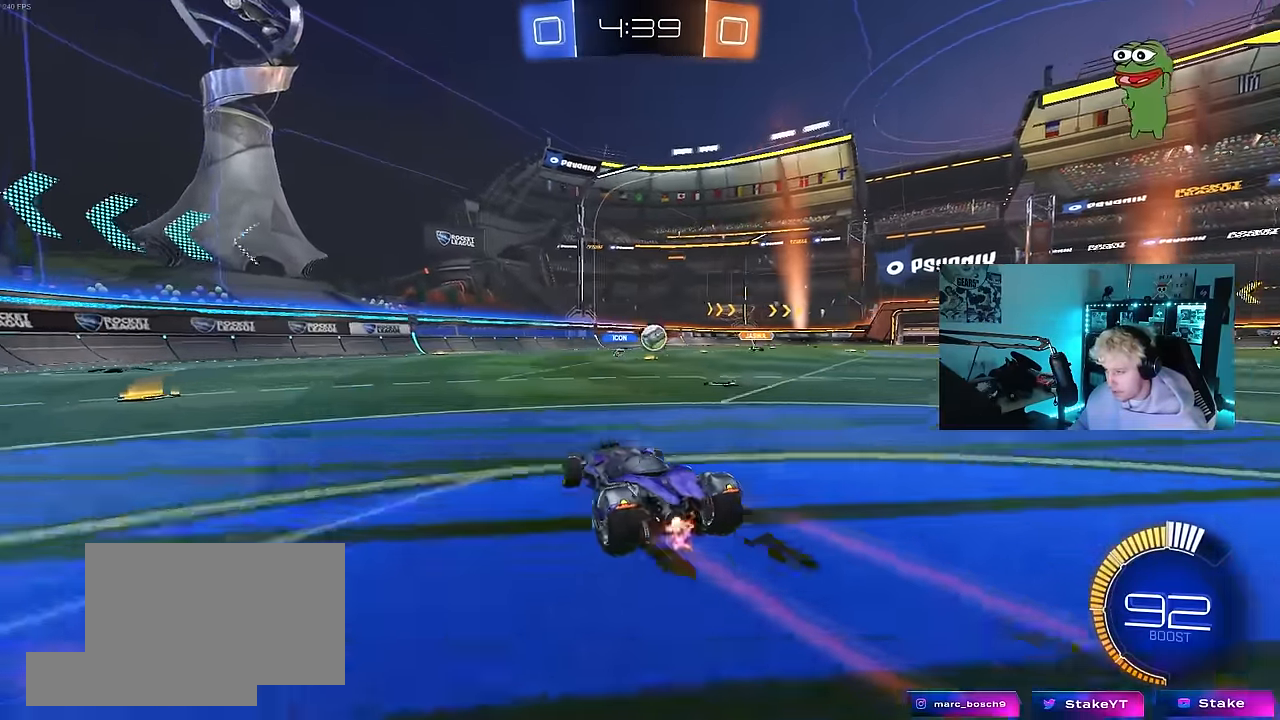
{"keys": ["d"], "mouse": [], "events": [[117, "d", "up"], [300, "w", "up"], [350, "a", "down"], [400, "a", "up"], [400, "d", "down"]]}
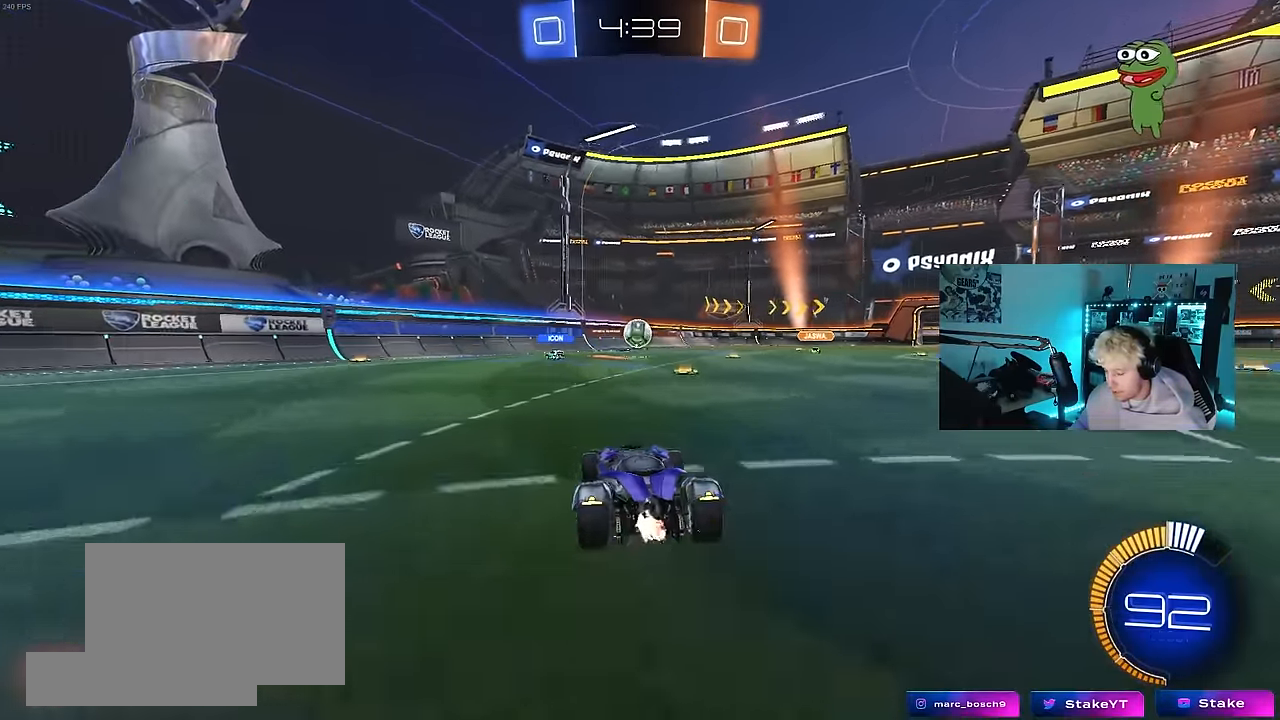
{"keys": [], "mouse": [], "events": [[33, "w", "down"], [83, "d", "up"], [467, "d", "down"], [500, "d", "up"], [500, "w", "up"]]}
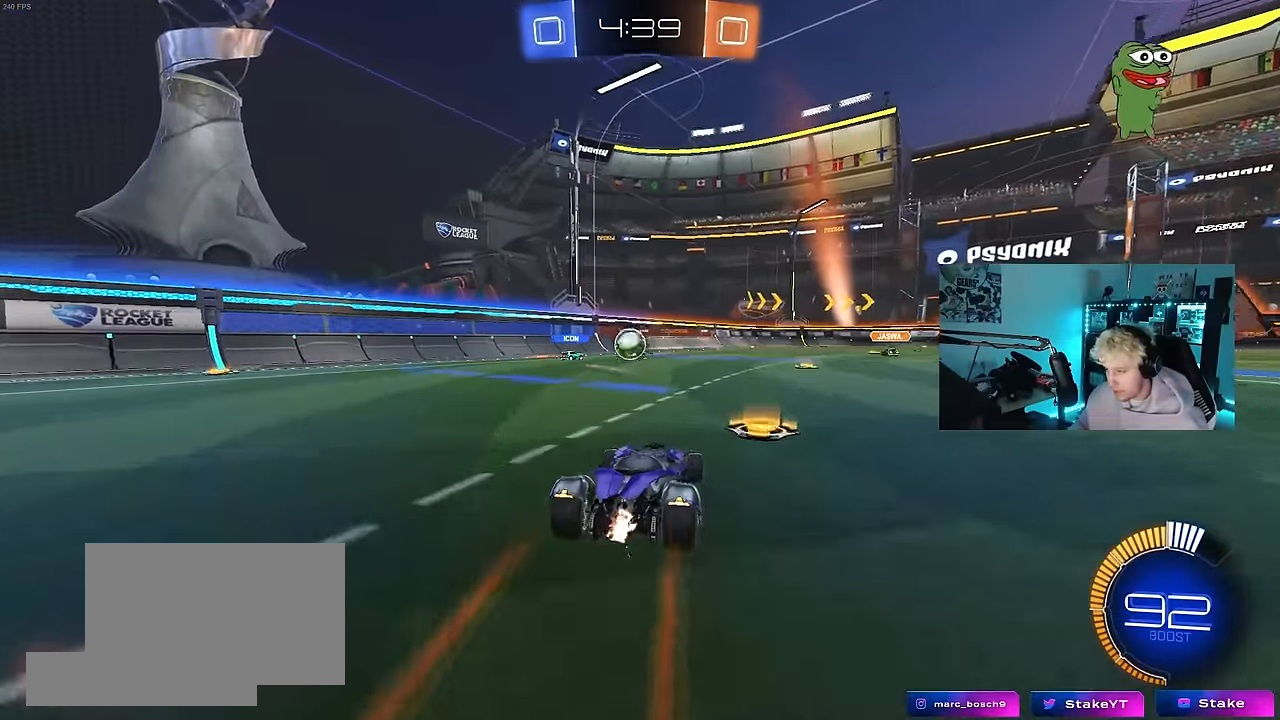
{"keys": [], "mouse": [], "events": [[183, "d", "down"], [183, "w", "down"], [333, "d", "up"], [383, "w", "up"]]}
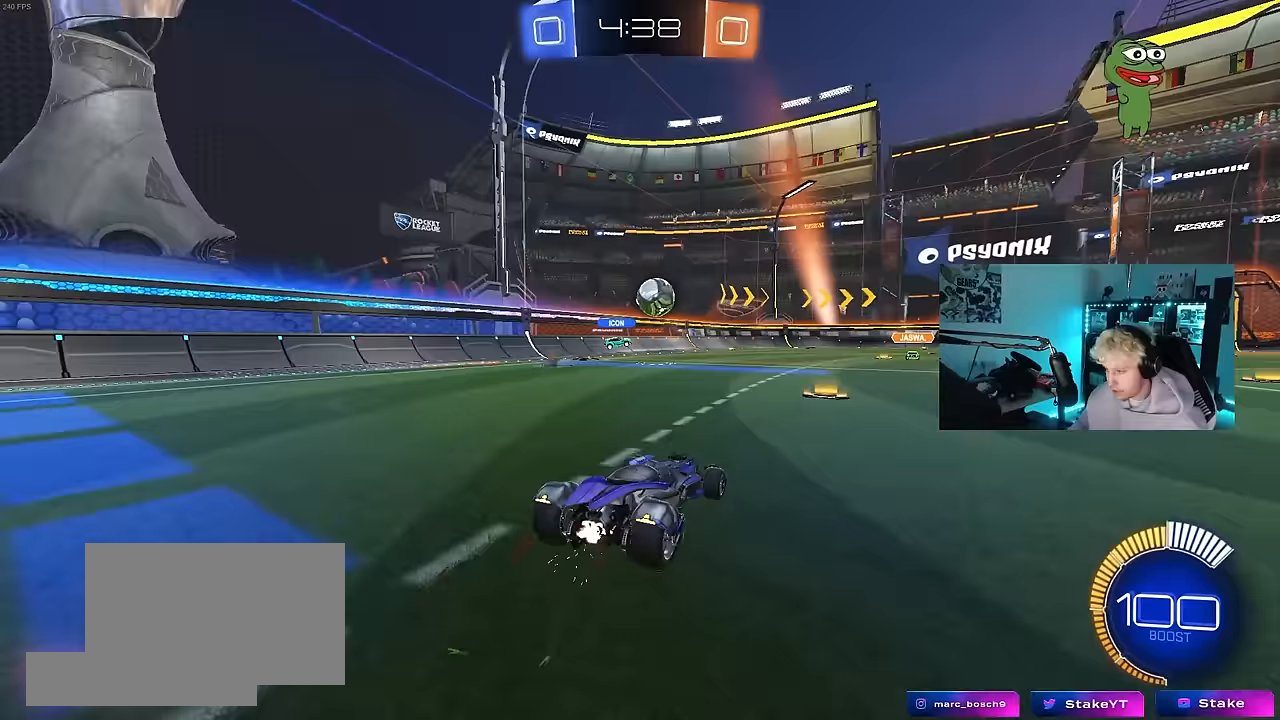
{"keys": ["d", "w"], "mouse": [], "events": [[17, "s", "down"], [117, "s", "up"], [350, "d", "down"], [350, "w", "down"]]}